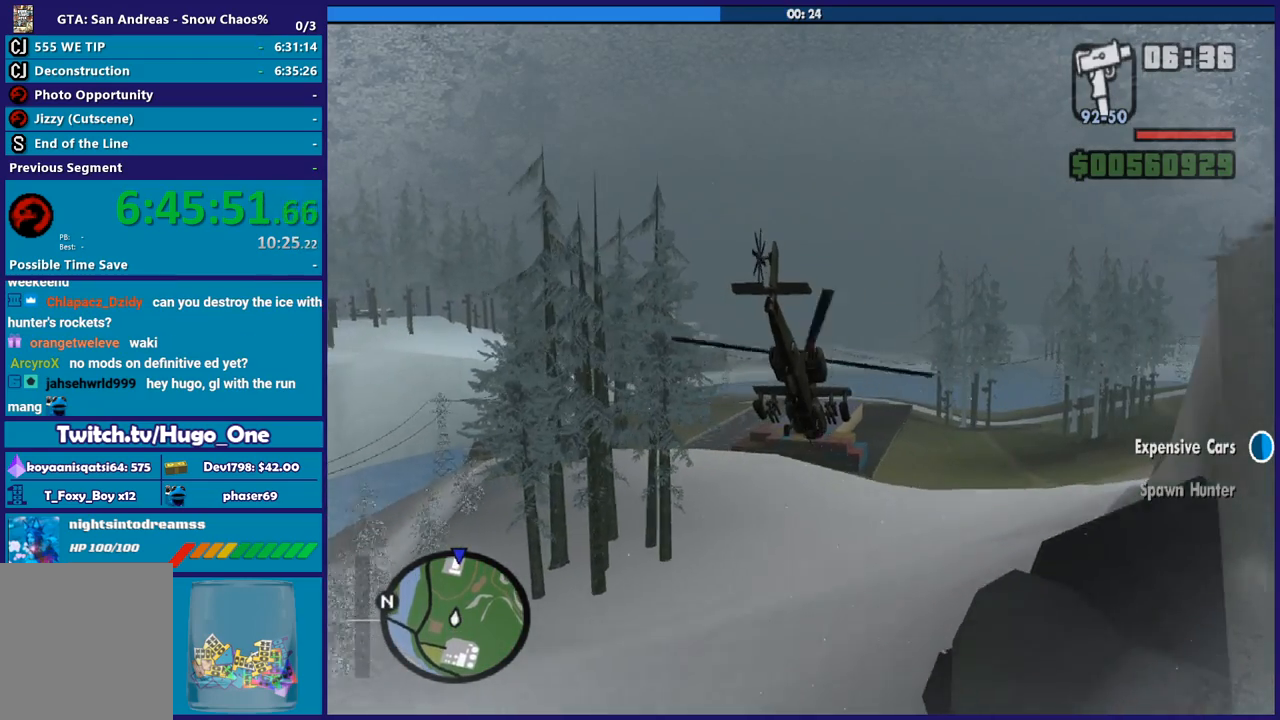
Gameplay with a controller (Xbox layout); each line is a JSON object with the inputs held at the frame after it. "button_events" lists button changes between this image and that frame as [ms after this image, input, new state], when the widget could be followed in between (sticks are given only as held states).
{"buttons": ["R2"], "left_stick": "up", "right_stick": "center", "button_events": [[100, "R1", "down"], [300, "R1", "up"]]}
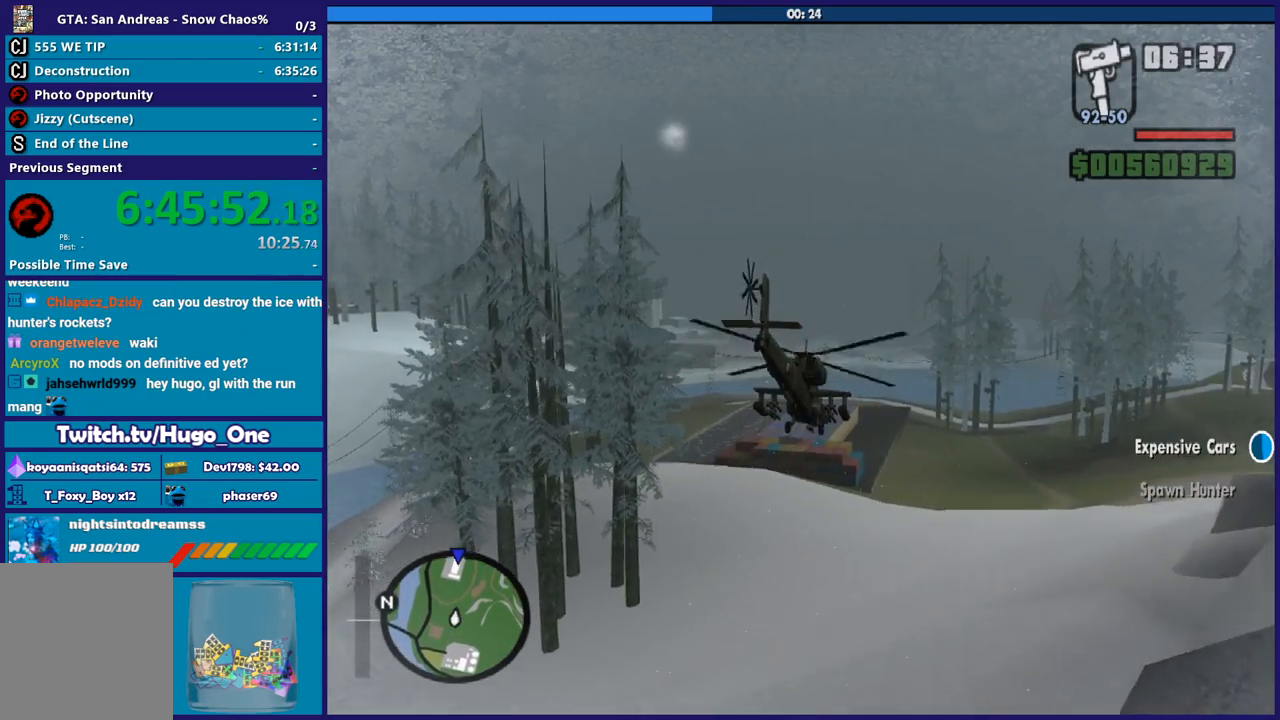
{"buttons": ["R2"], "left_stick": "up", "right_stick": "center", "button_events": []}
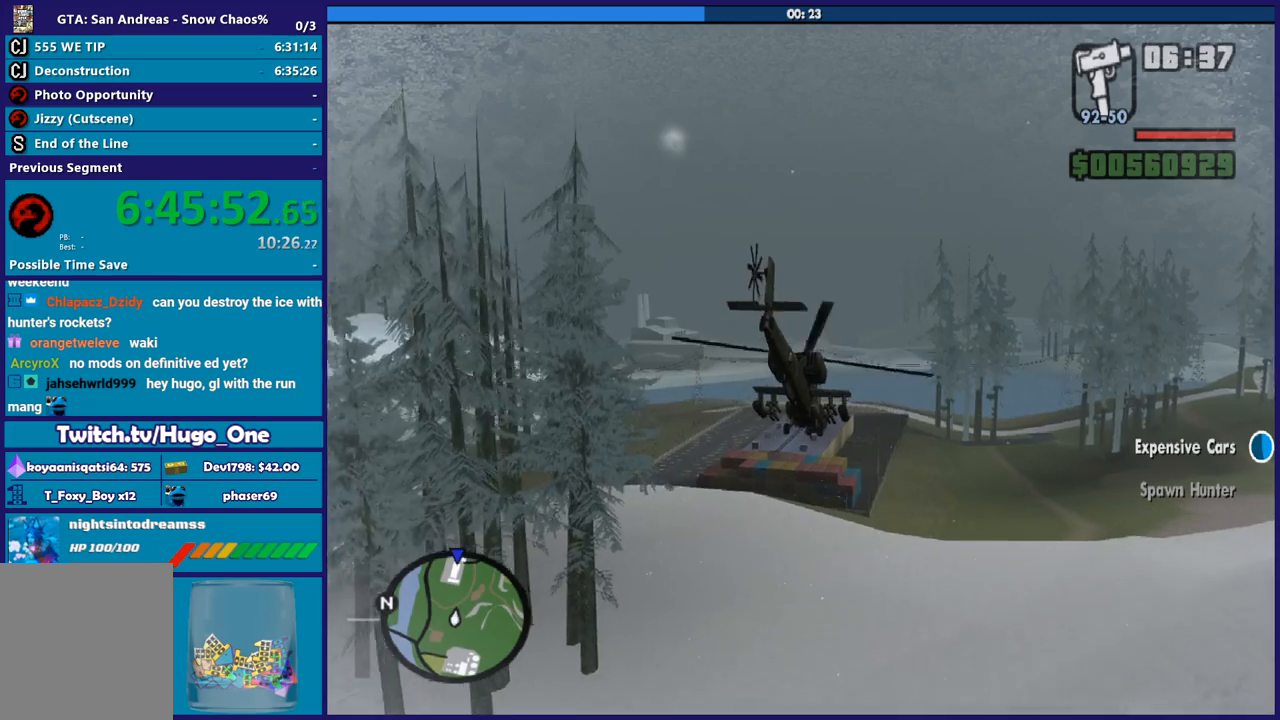
{"buttons": ["R2"], "left_stick": "up", "right_stick": "center", "button_events": []}
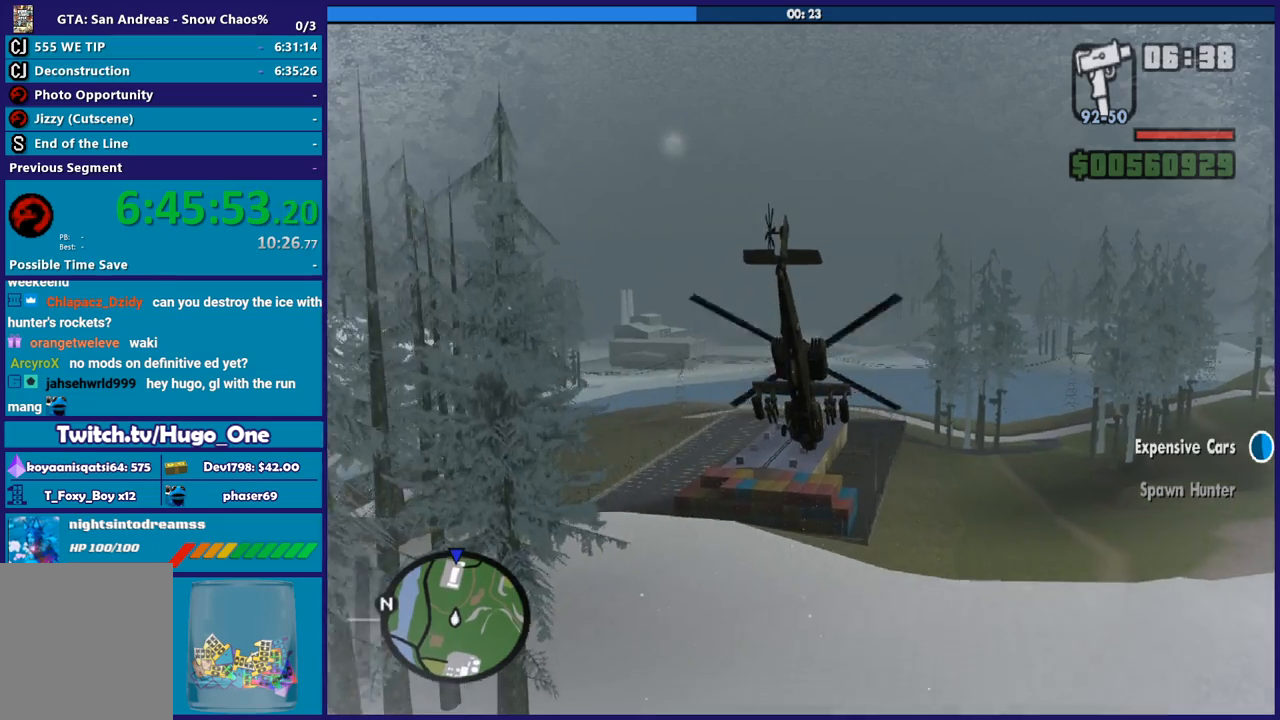
{"buttons": ["R1", "R2"], "left_stick": "up-right", "right_stick": "center", "button_events": [[367, "R1", "down"]]}
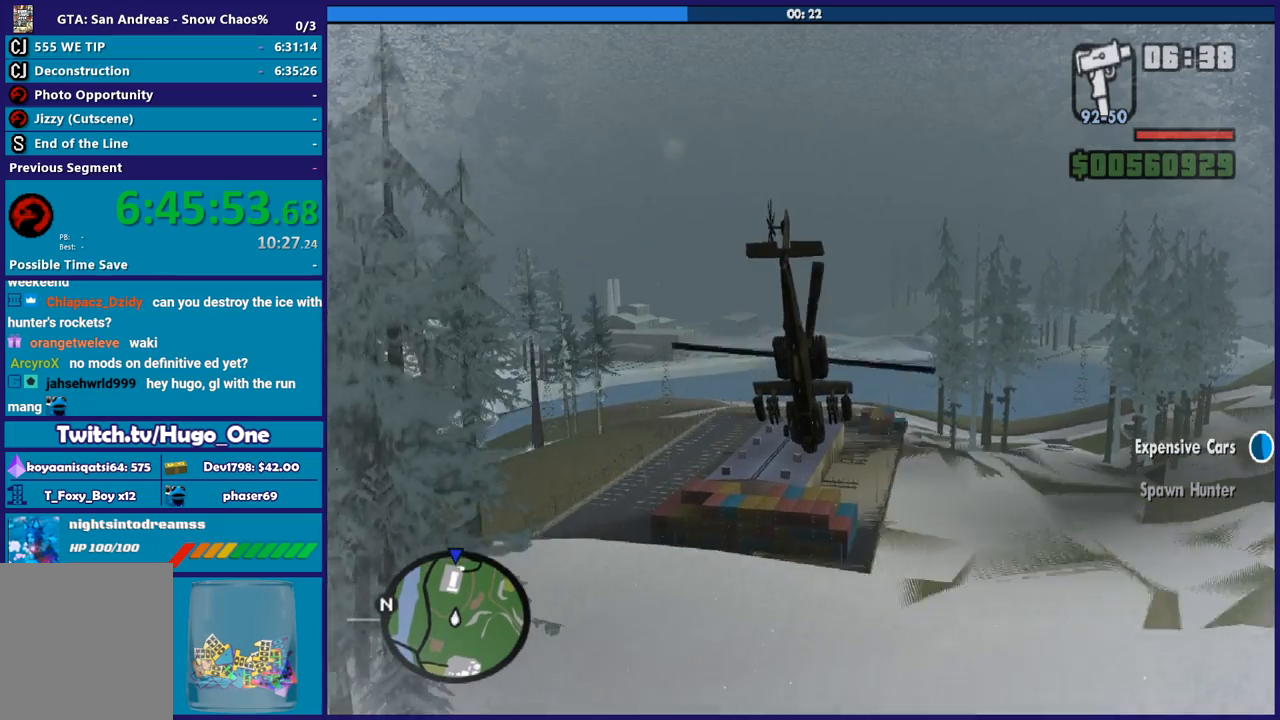
{"buttons": ["R2"], "left_stick": "down-right", "right_stick": "center", "button_events": [[33, "R1", "up"]]}
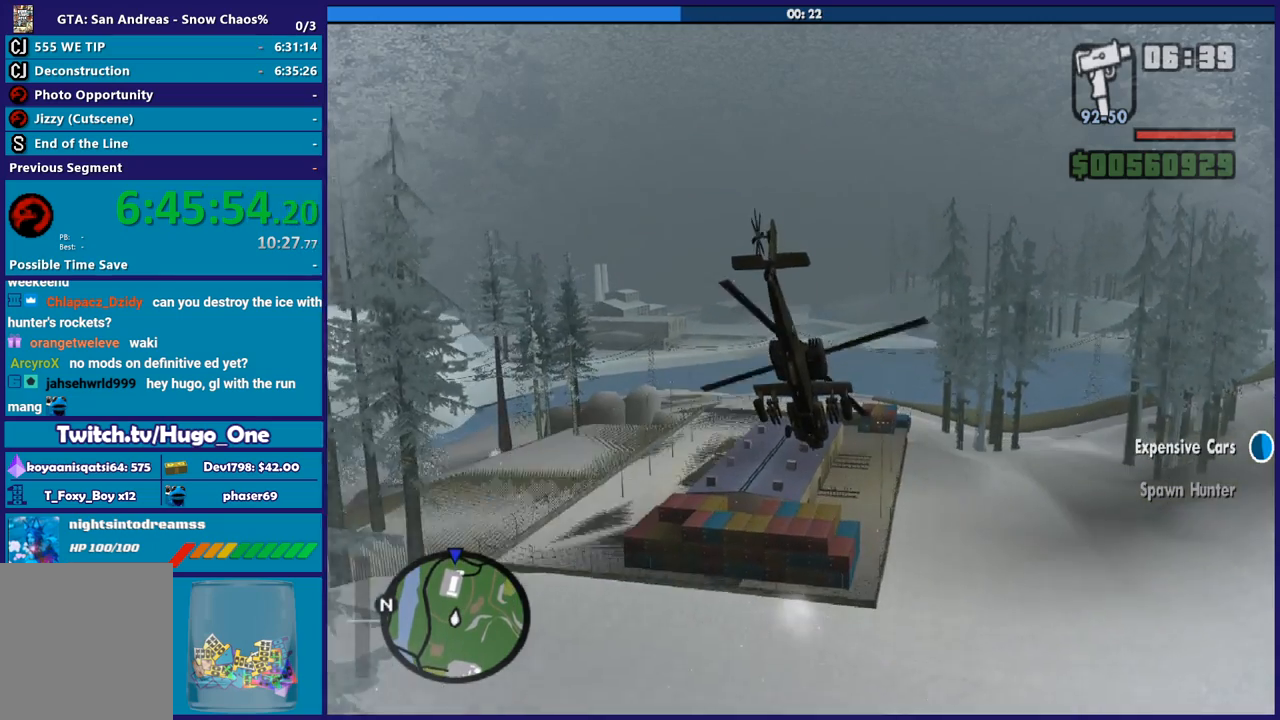
{"buttons": ["R2"], "left_stick": "center", "right_stick": "center", "button_events": [[234, "R1", "down"], [401, "R1", "up"]]}
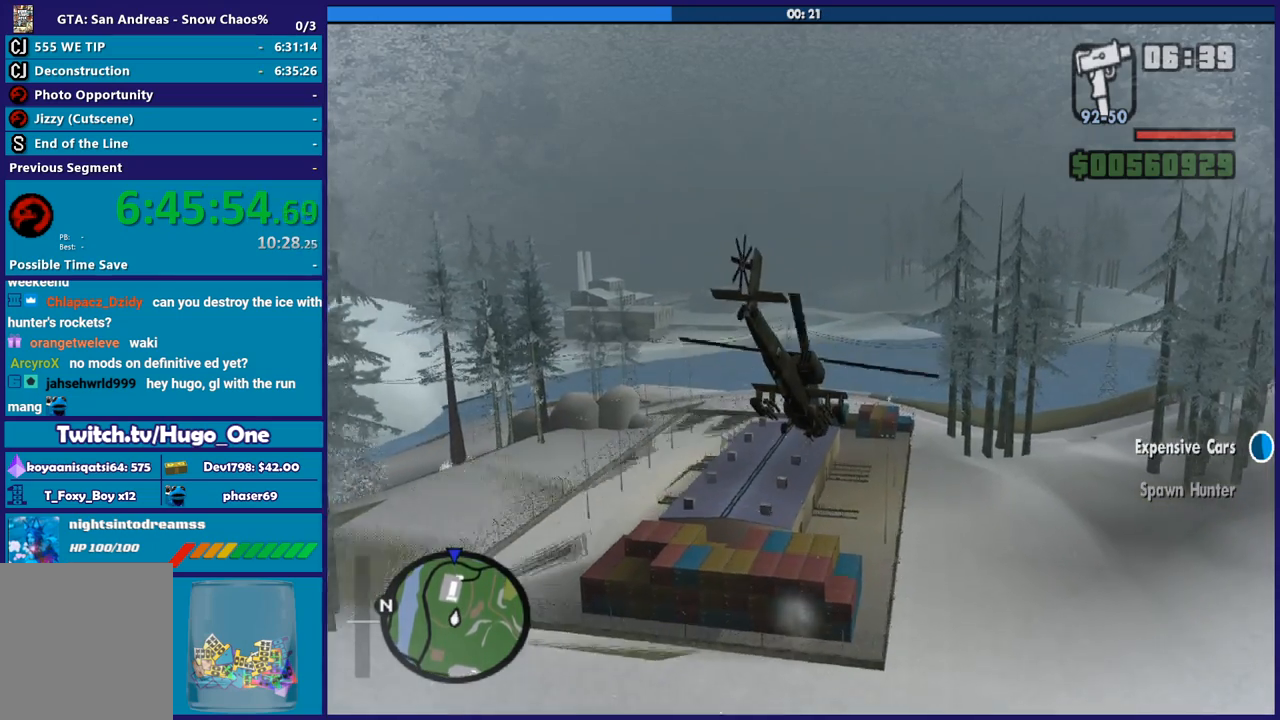
{"buttons": ["L1", "R2"], "left_stick": "up", "right_stick": "center", "button_events": [[500, "L1", "down"]]}
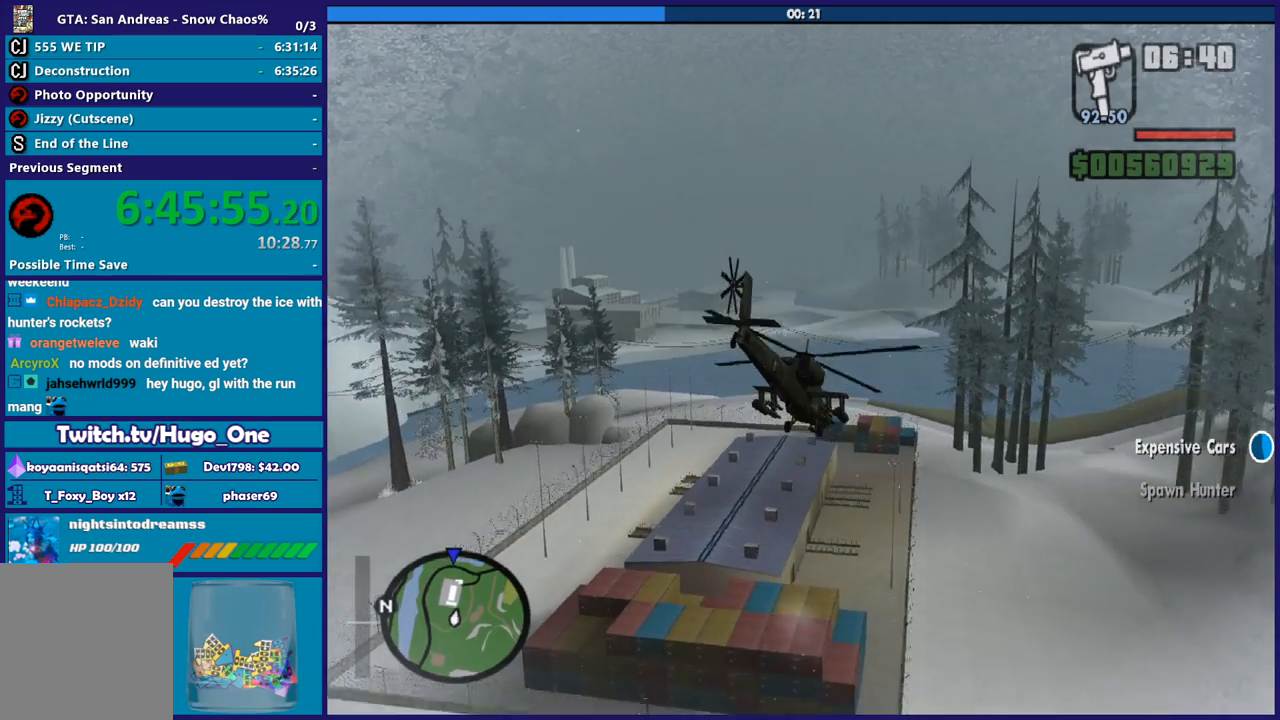
{"buttons": ["R2"], "left_stick": "up", "right_stick": "center", "button_events": [[167, "L1", "up"]]}
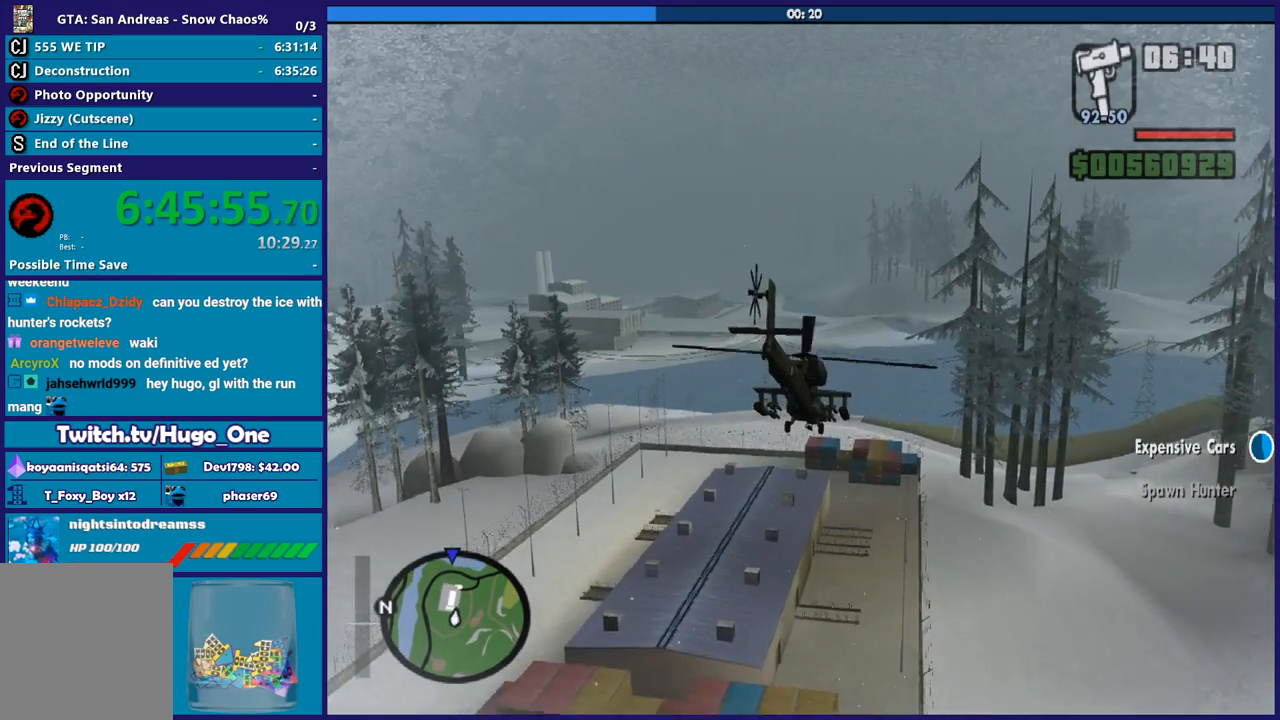
{"buttons": ["R2"], "left_stick": "center", "right_stick": "center", "button_events": []}
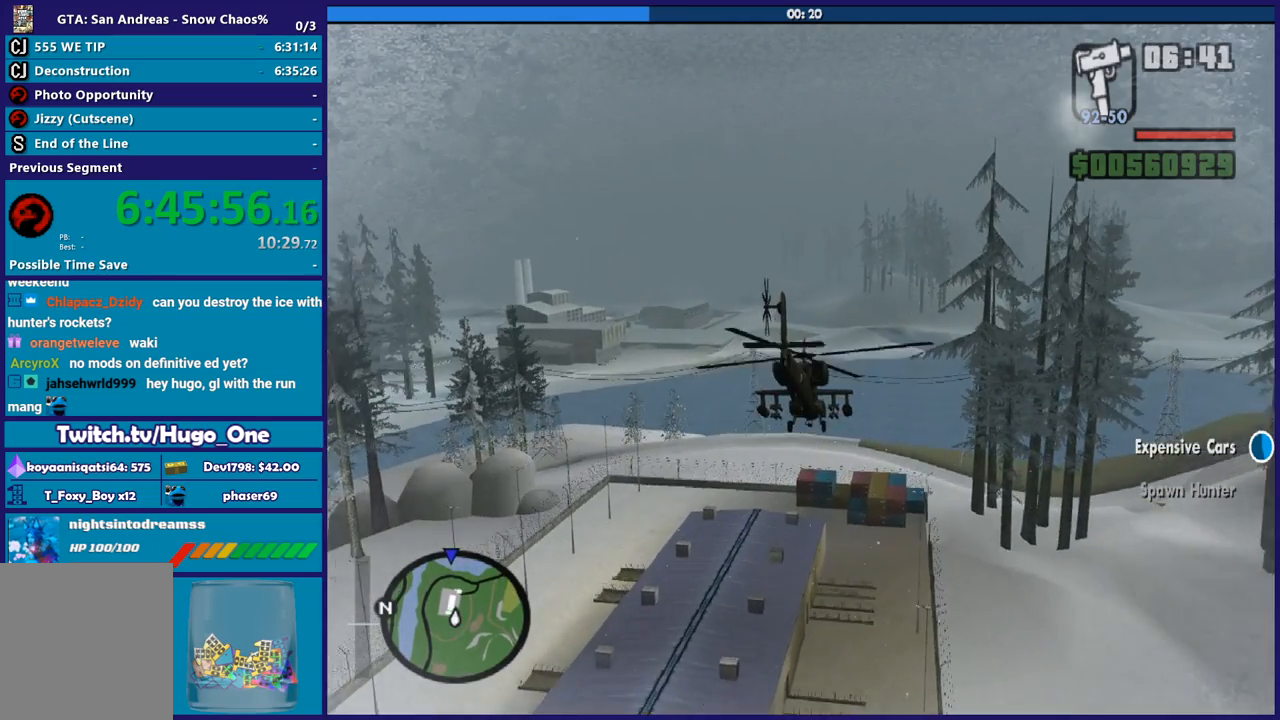
{"buttons": ["B", "R2"], "left_stick": "right", "right_stick": "center", "button_events": [[401, "B", "down"]]}
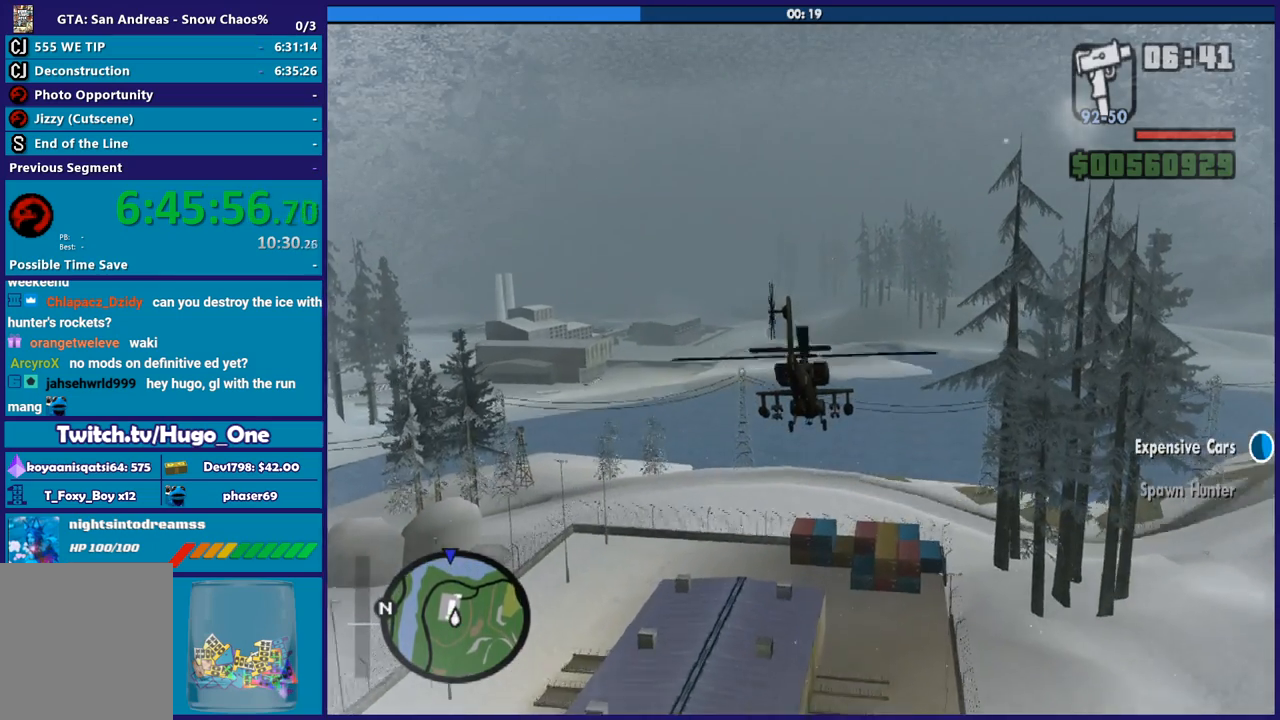
{"buttons": ["R2"], "left_stick": "up-right", "right_stick": "center", "button_events": [[67, "B", "up"]]}
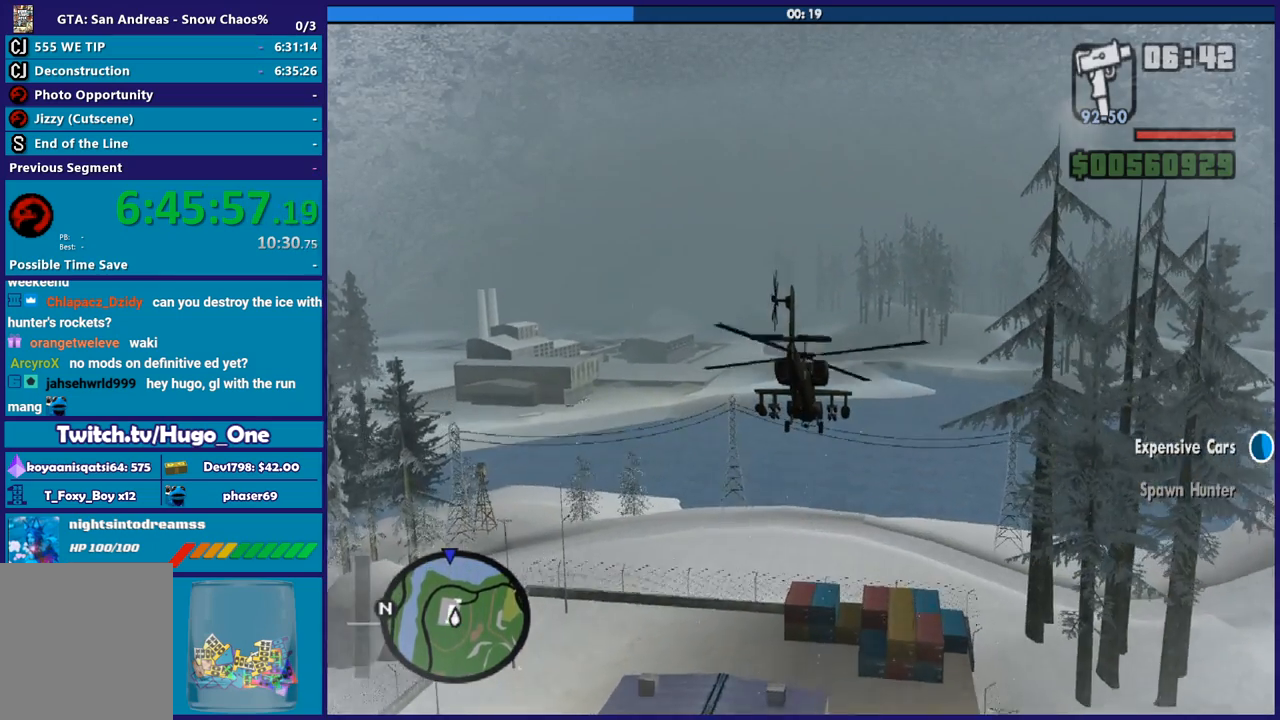
{"buttons": ["X", "R2"], "left_stick": "center", "right_stick": "center", "button_events": [[100, "A", "down"], [234, "A", "up"], [501, "X", "down"]]}
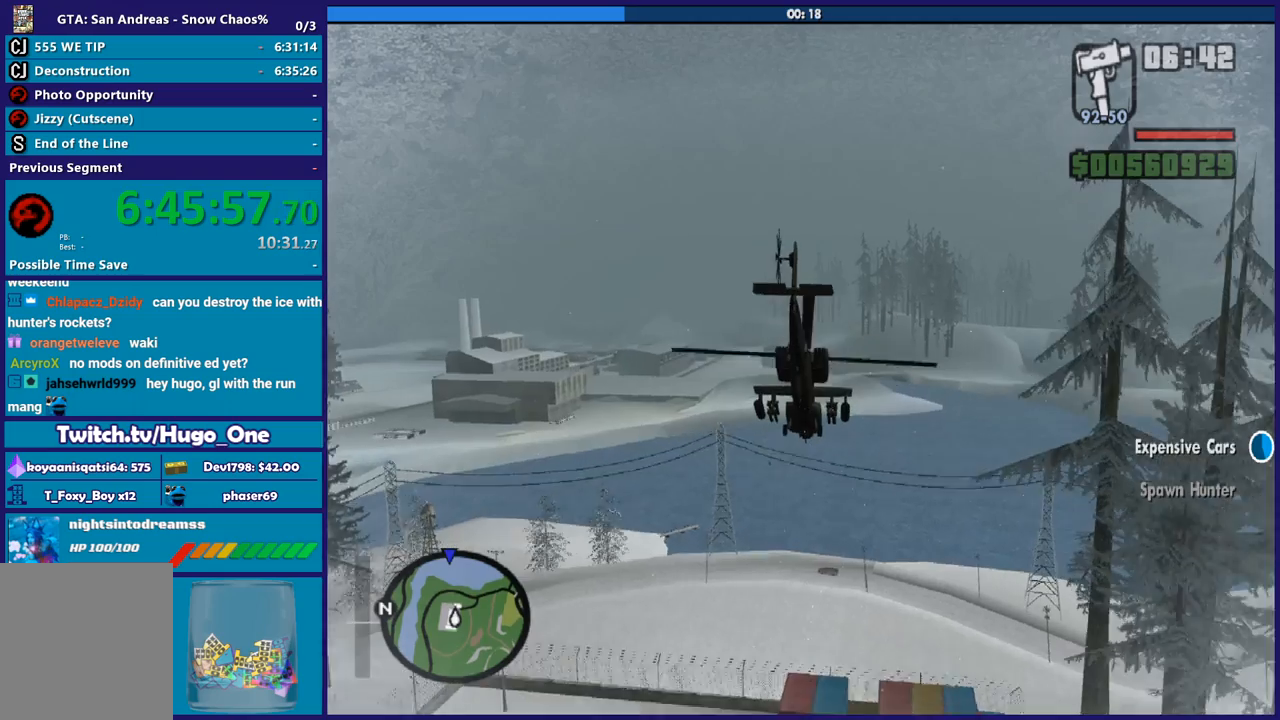
{"buttons": ["R2"], "left_stick": "center", "right_stick": "center", "button_events": [[133, "X", "up"]]}
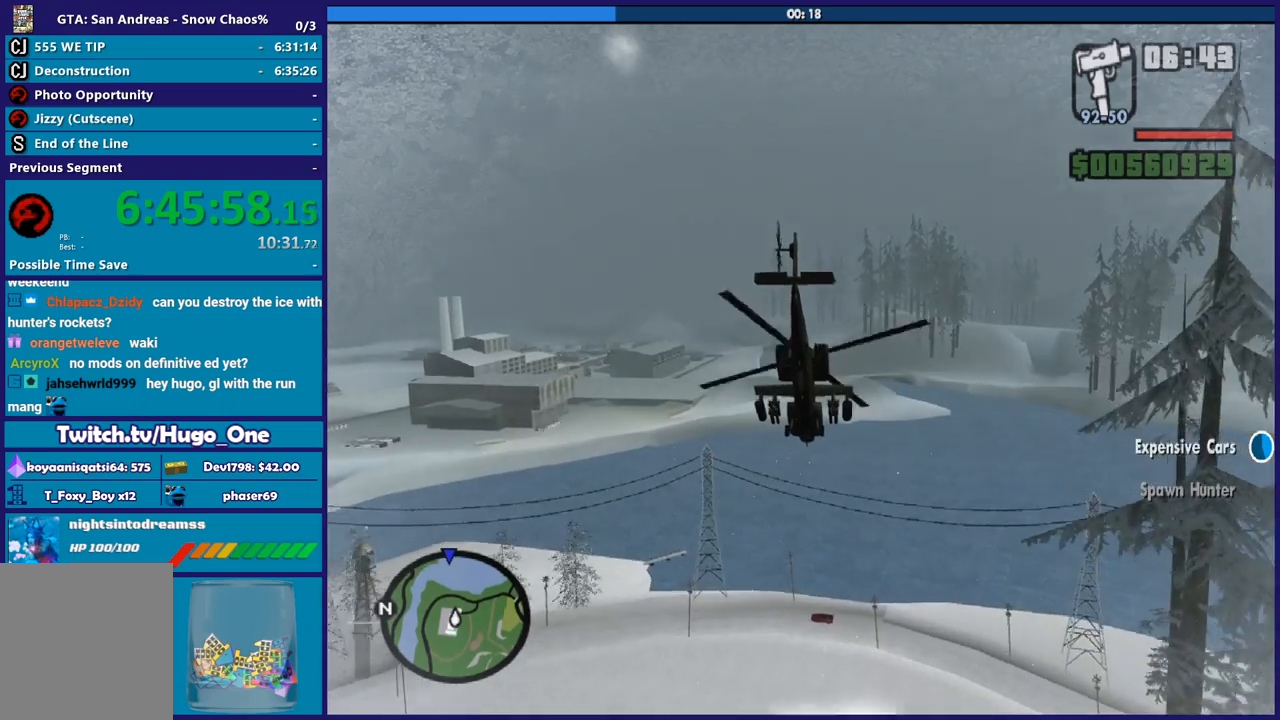
{"buttons": ["R2"], "left_stick": "center", "right_stick": "center", "button_events": [[301, "X", "down"], [467, "X", "up"]]}
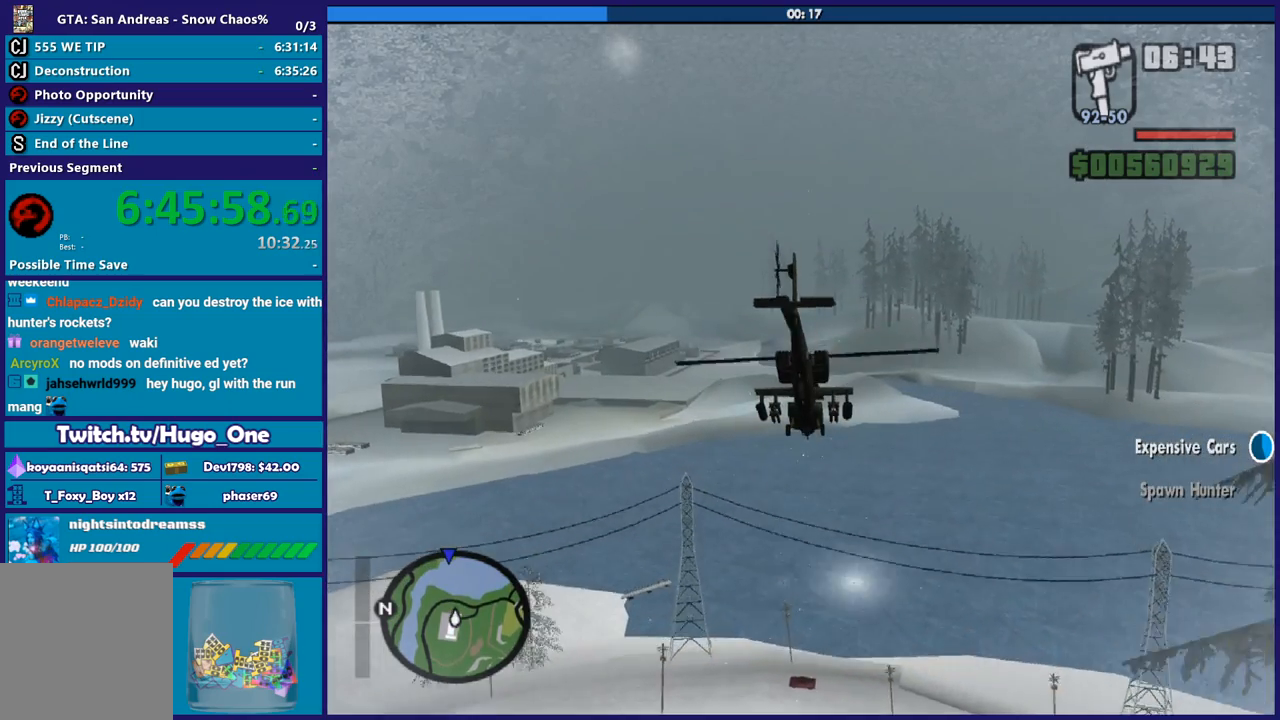
{"buttons": ["X", "R2"], "left_stick": "up-right", "right_stick": "center", "button_events": [[200, "X", "down"], [334, "X", "up"], [400, "X", "down"]]}
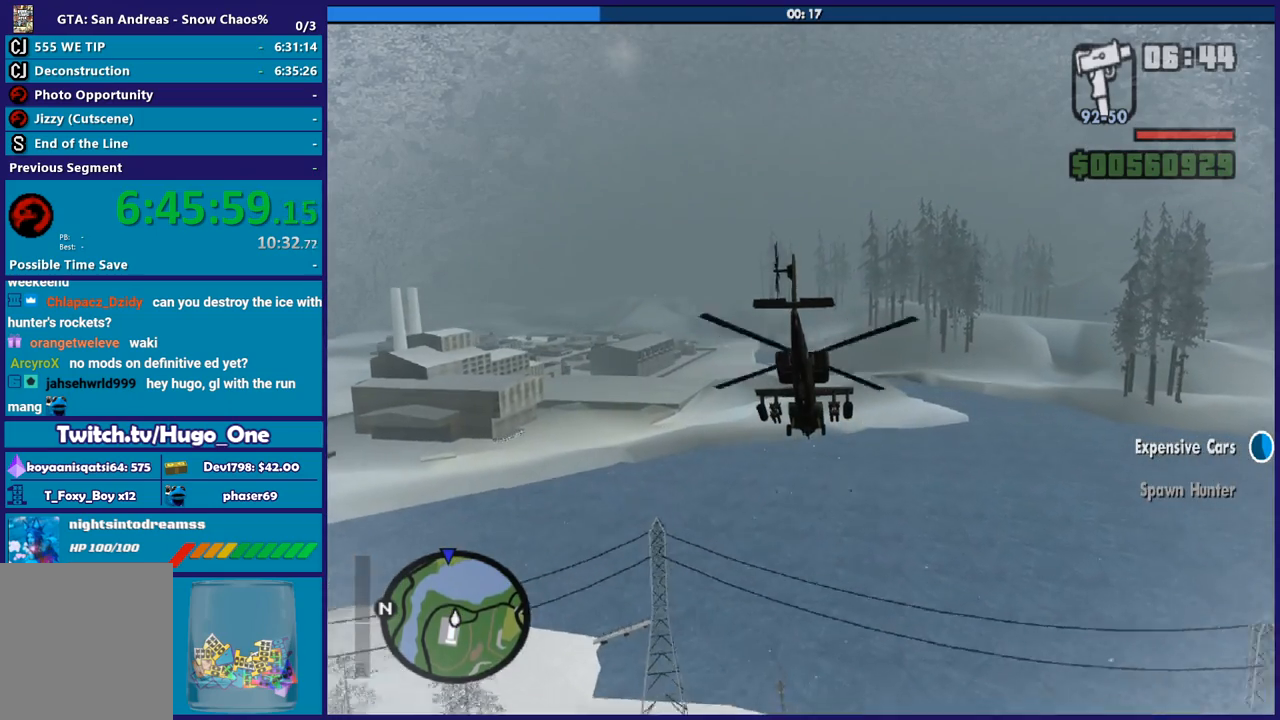
{"buttons": ["X", "R2"], "left_stick": "up", "right_stick": "center", "button_events": [[34, "X", "up"], [167, "X", "down"], [334, "X", "up"], [401, "X", "down"]]}
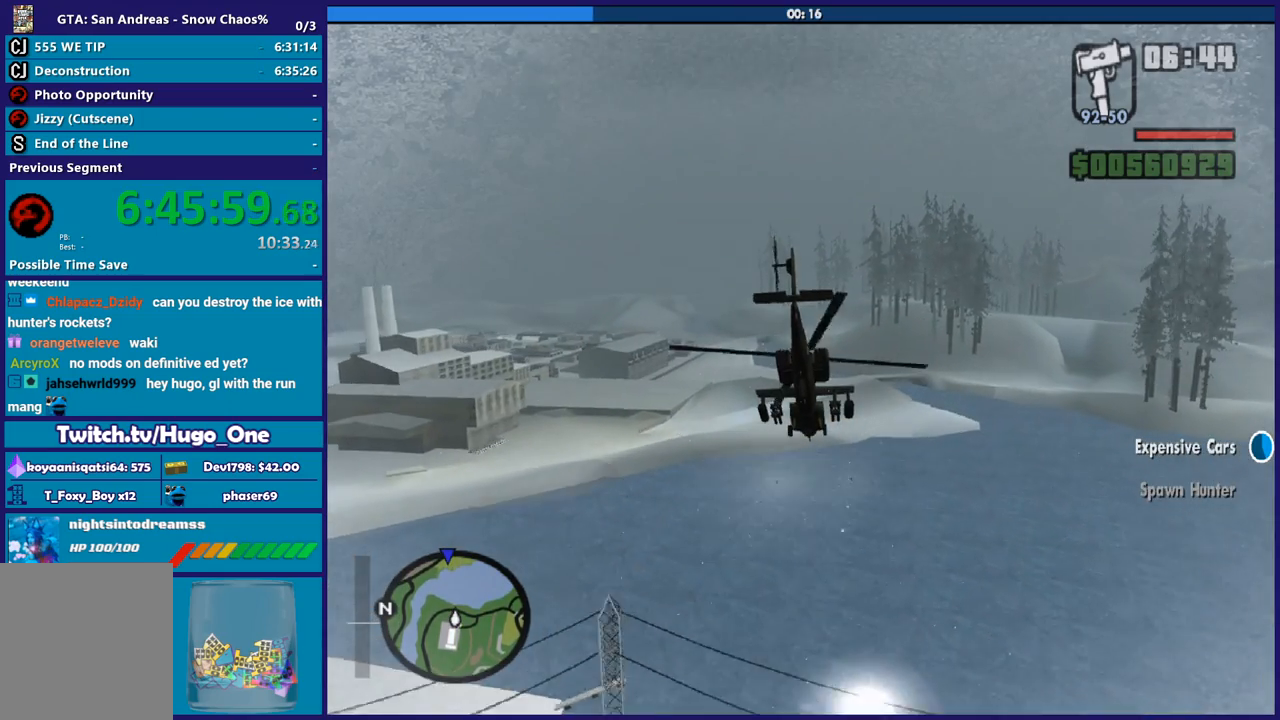
{"buttons": ["X", "R2"], "left_stick": "up-right", "right_stick": "center", "button_events": [[33, "X", "up"], [100, "X", "down"], [233, "X", "up"], [300, "X", "down"], [434, "X", "up"], [500, "X", "down"]]}
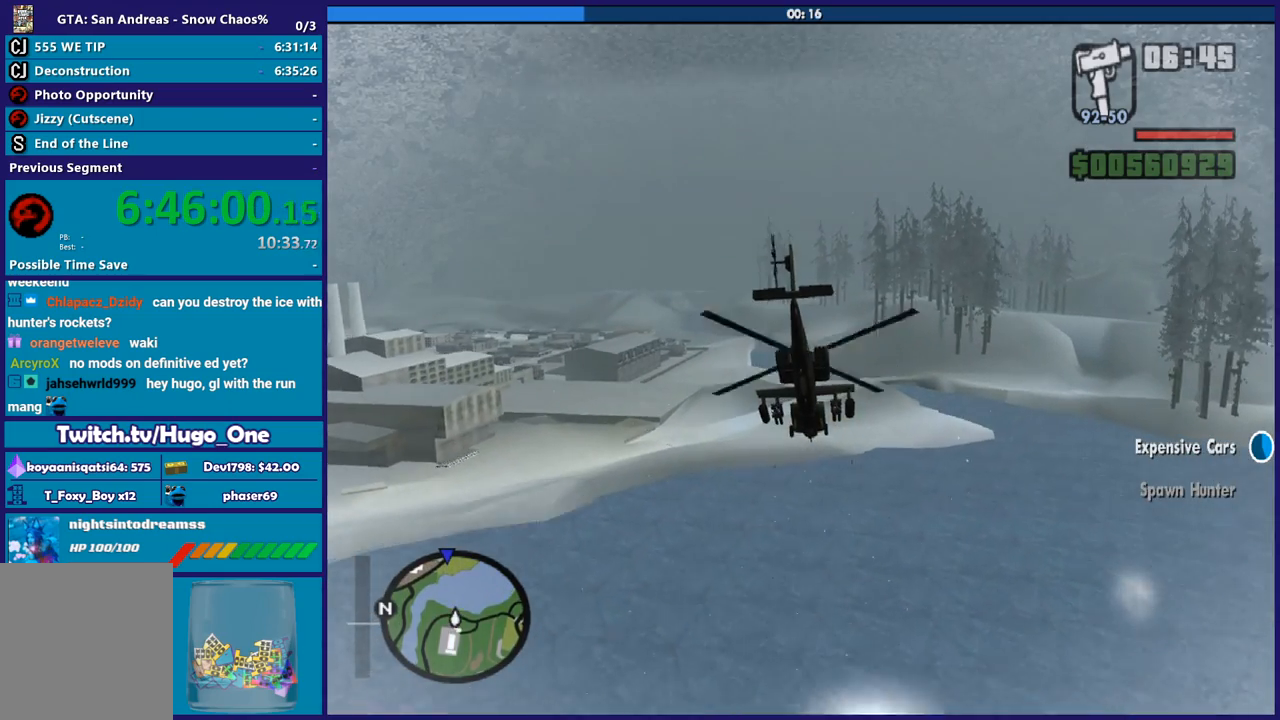
{"buttons": ["R2"], "left_stick": "center", "right_stick": "center", "button_events": [[100, "X", "up"], [201, "X", "down"], [301, "X", "up"], [401, "X", "down"], [501, "X", "up"]]}
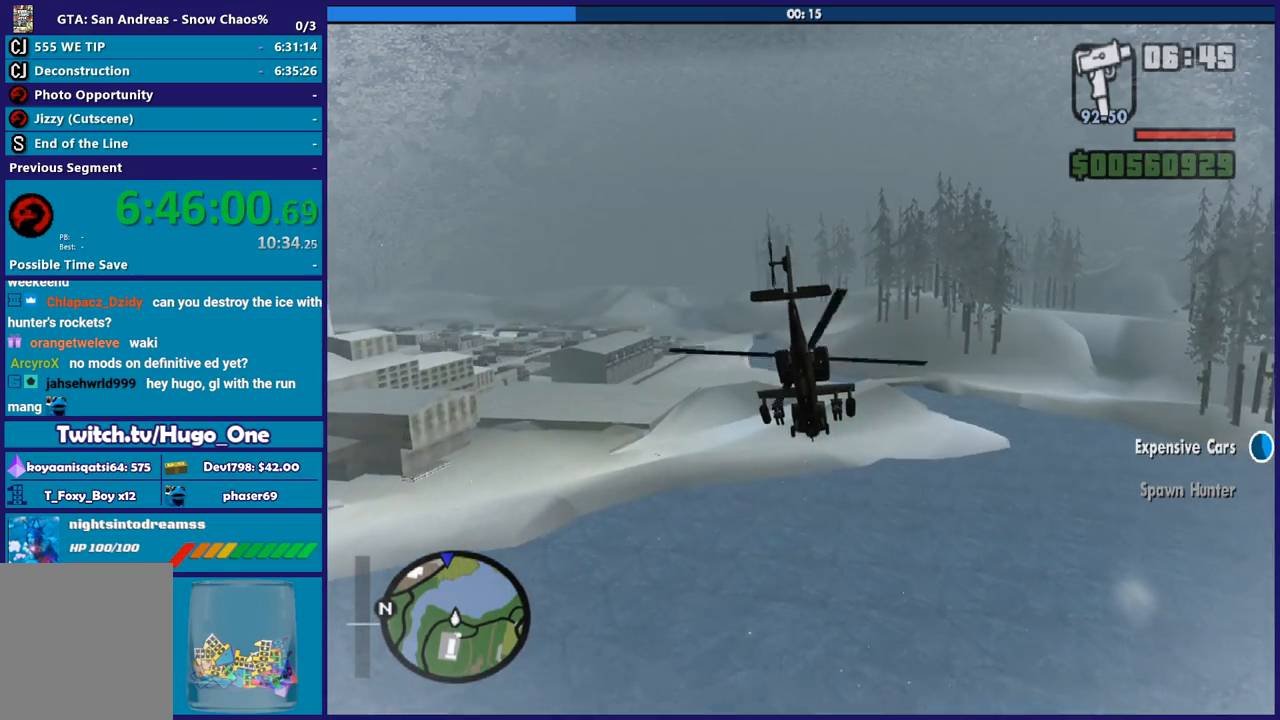
{"buttons": ["X"], "left_stick": "up-right", "right_stick": "center", "button_events": [[67, "X", "down"], [200, "R2", "up"], [200, "X", "up"], [267, "X", "down"], [400, "X", "up"], [467, "X", "down"]]}
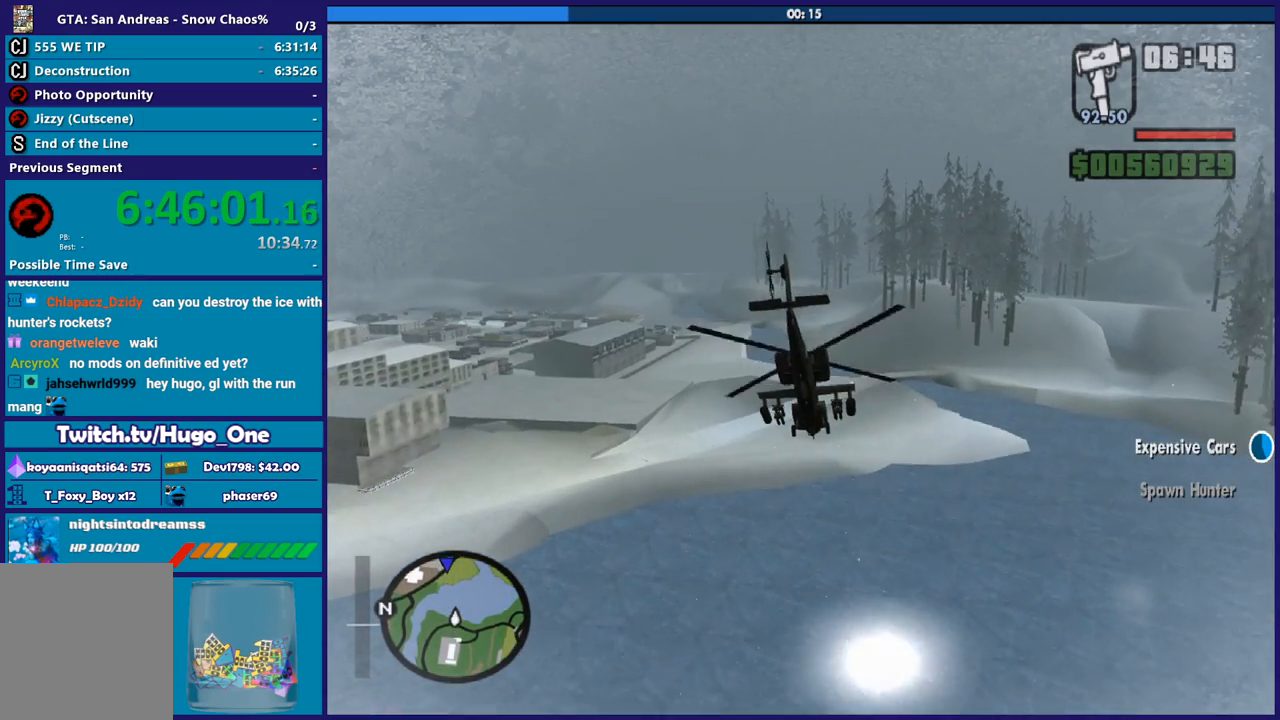
{"buttons": [], "left_stick": "up", "right_stick": "center", "button_events": [[100, "X", "up"], [167, "X", "down"], [301, "X", "up"], [367, "X", "down"], [501, "X", "up"]]}
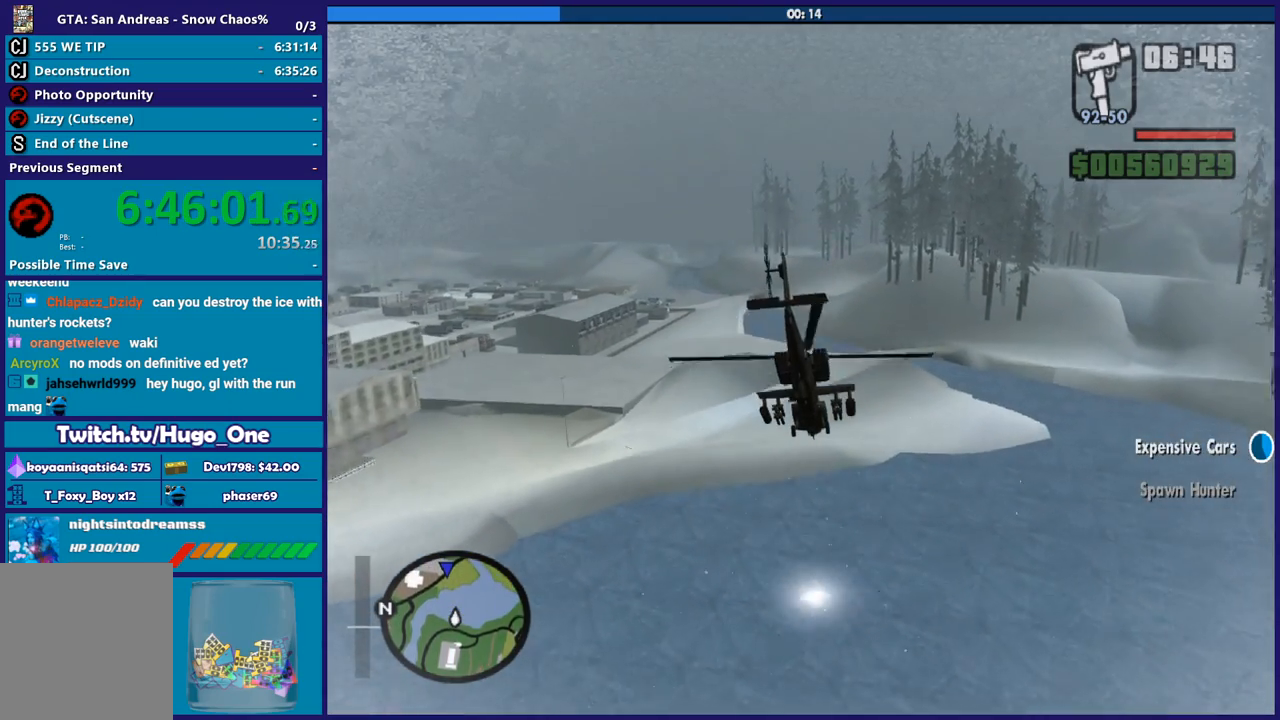
{"buttons": ["X"], "left_stick": "up-left", "right_stick": "center", "button_events": [[67, "X", "down"], [200, "X", "up"], [267, "X", "down"], [400, "X", "up"], [467, "X", "down"]]}
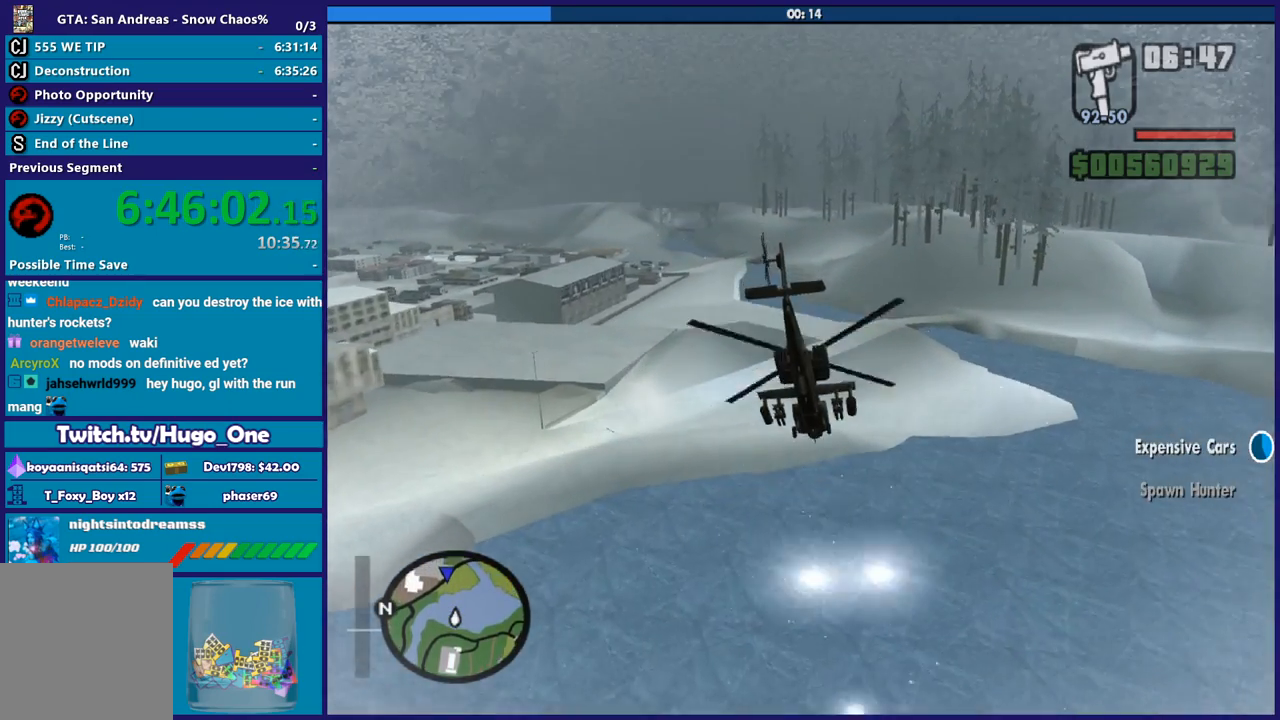
{"buttons": [], "left_stick": "right", "right_stick": "center", "button_events": [[67, "X", "up"], [167, "X", "down"], [267, "X", "up"]]}
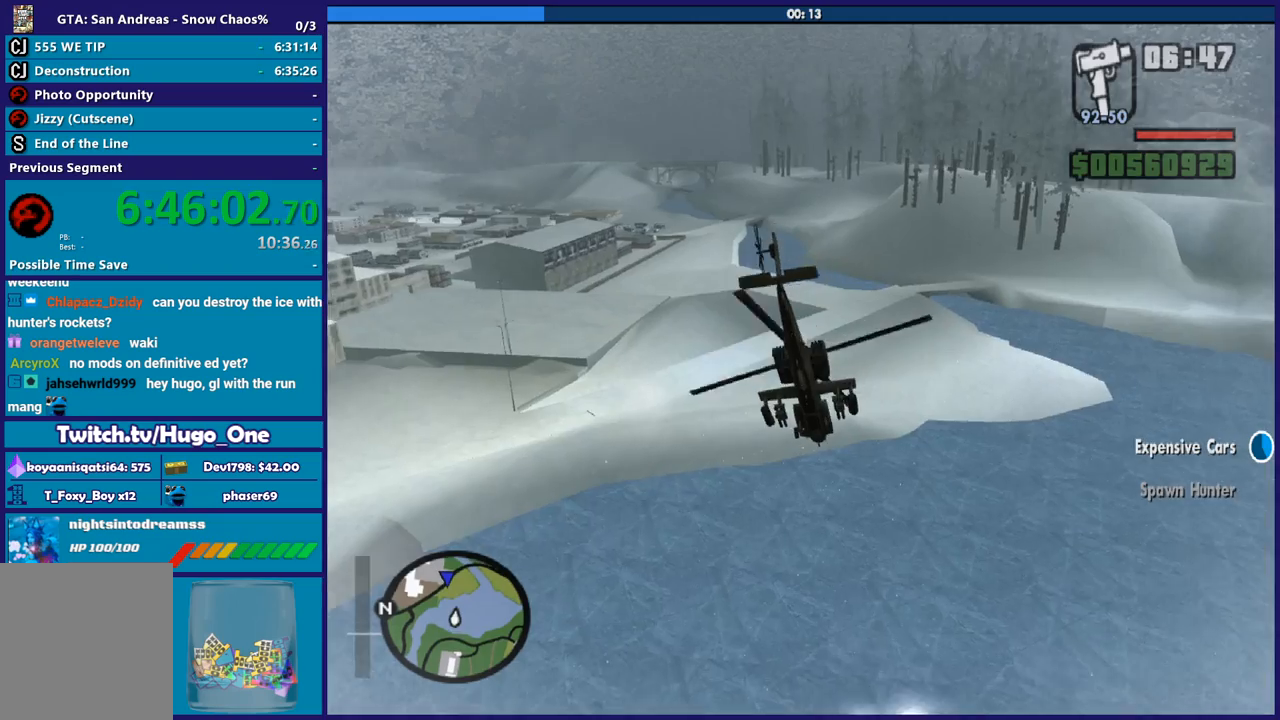
{"buttons": ["R2"], "left_stick": "center", "right_stick": "down-left", "button_events": [[334, "R2", "down"]]}
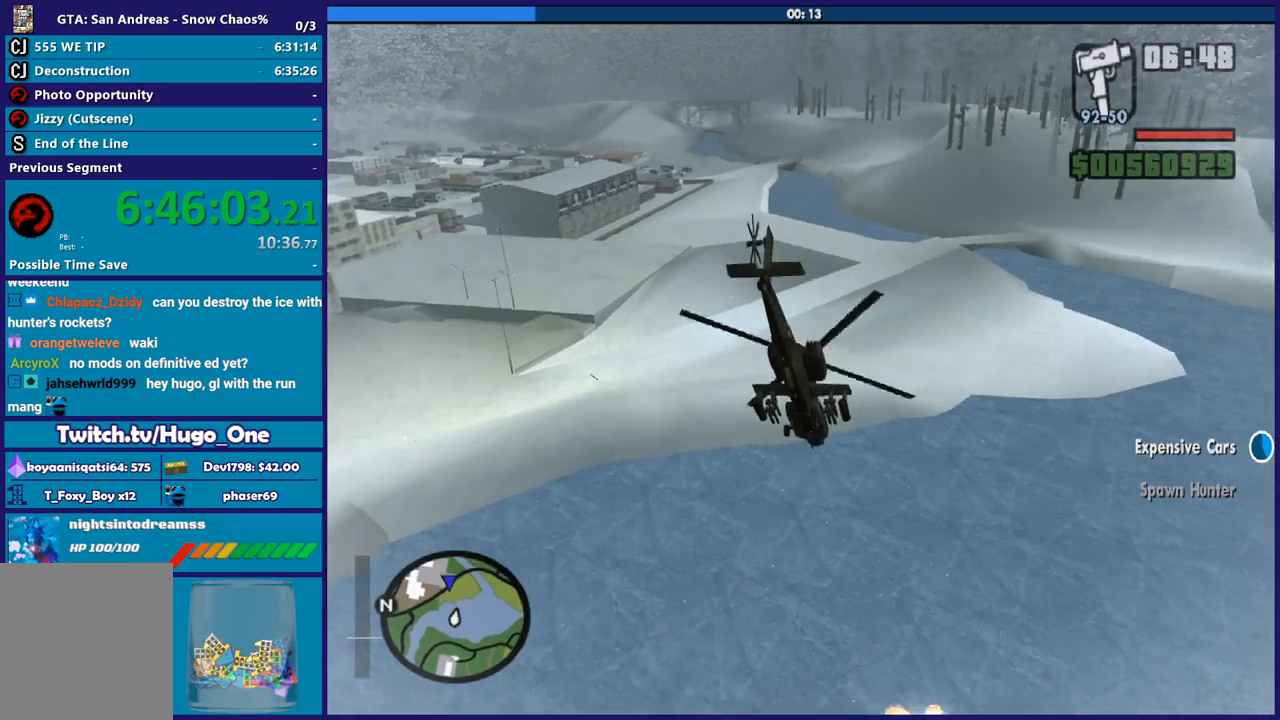
{"buttons": ["L2"], "left_stick": "down", "right_stick": "down-left", "button_events": [[267, "L2", "down"], [401, "R2", "up"]]}
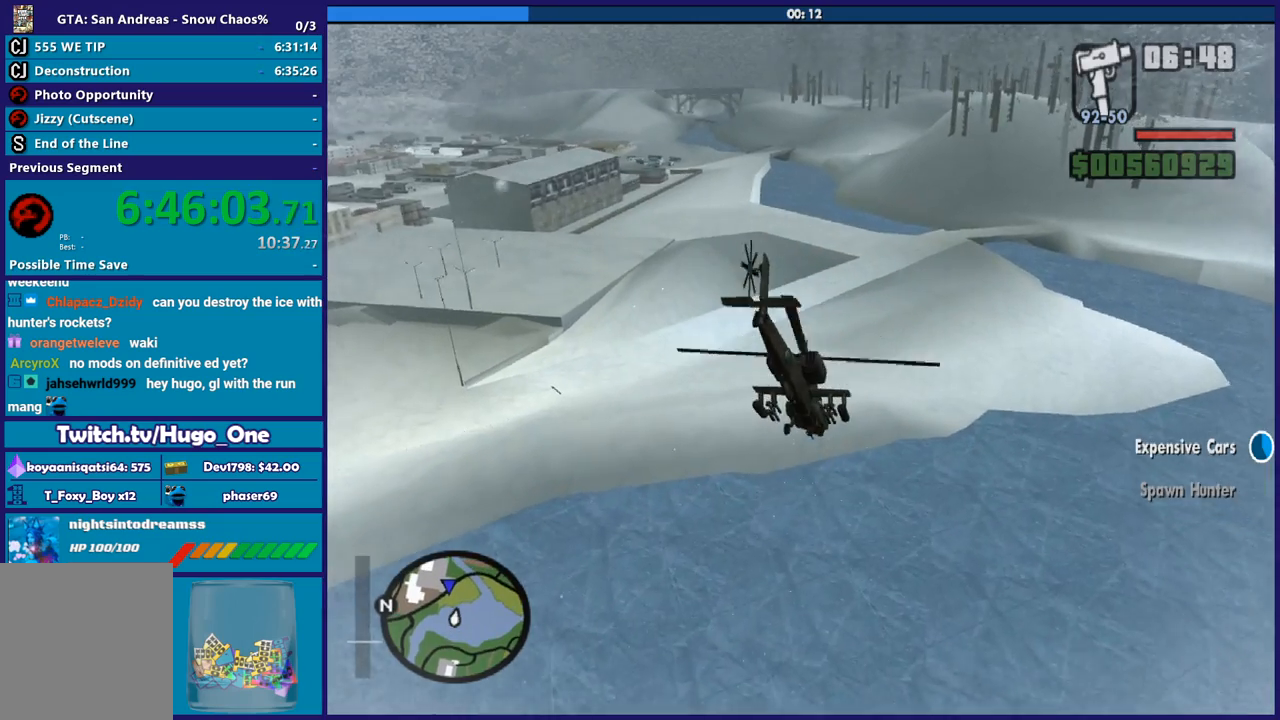
{"buttons": [], "left_stick": "down", "right_stick": "center", "button_events": [[367, "L2", "up"]]}
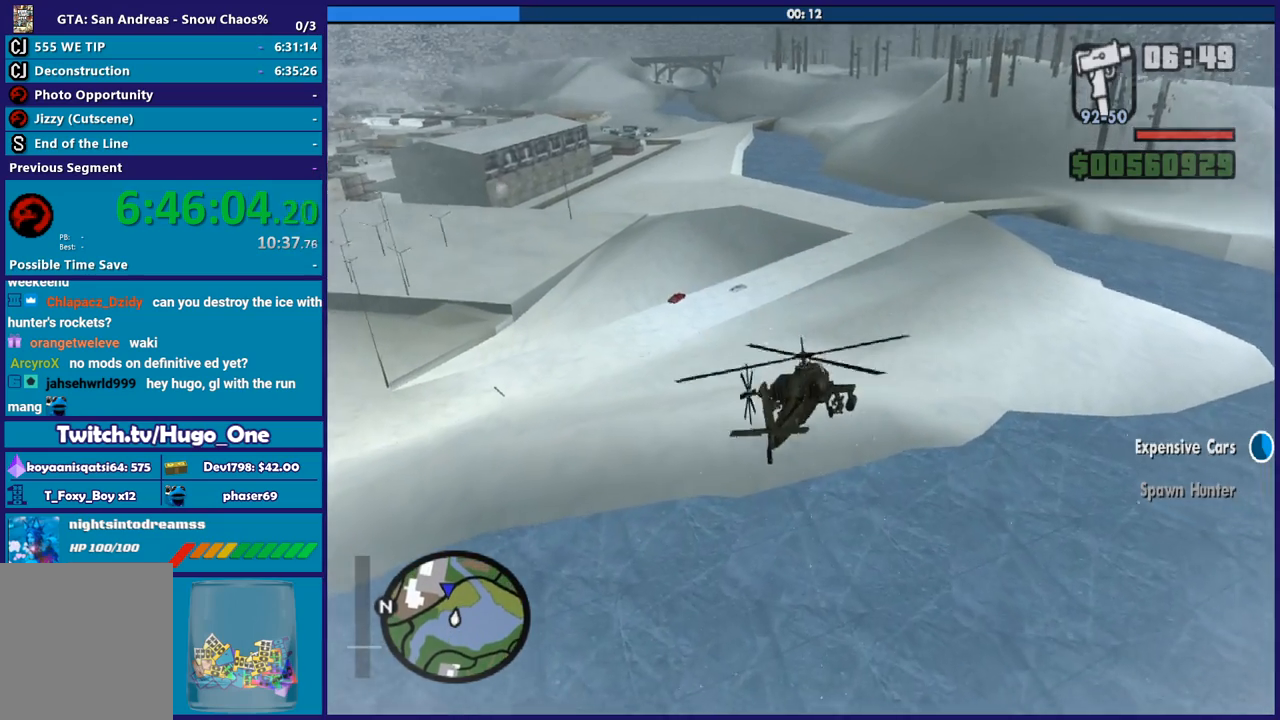
{"buttons": ["L1"], "left_stick": "down-left", "right_stick": "up", "button_events": [[334, "L1", "down"]]}
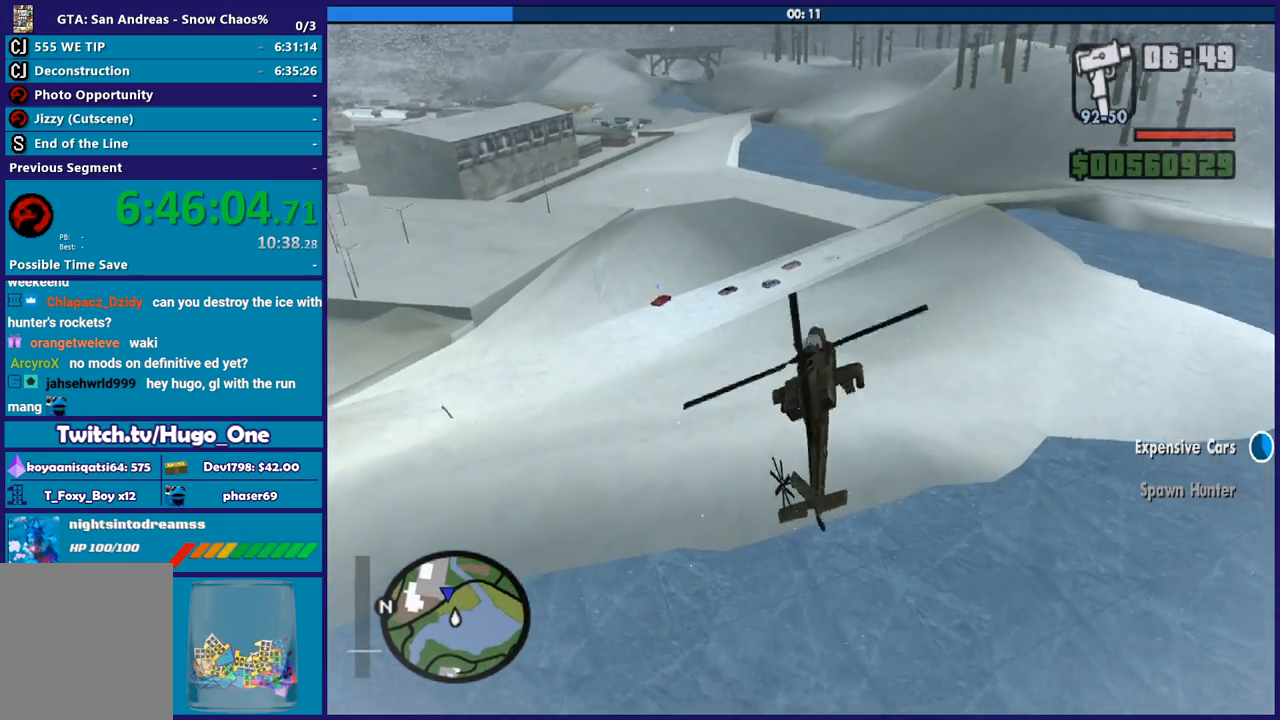
{"buttons": [], "left_stick": "left", "right_stick": "center", "button_events": [[400, "L1", "up"]]}
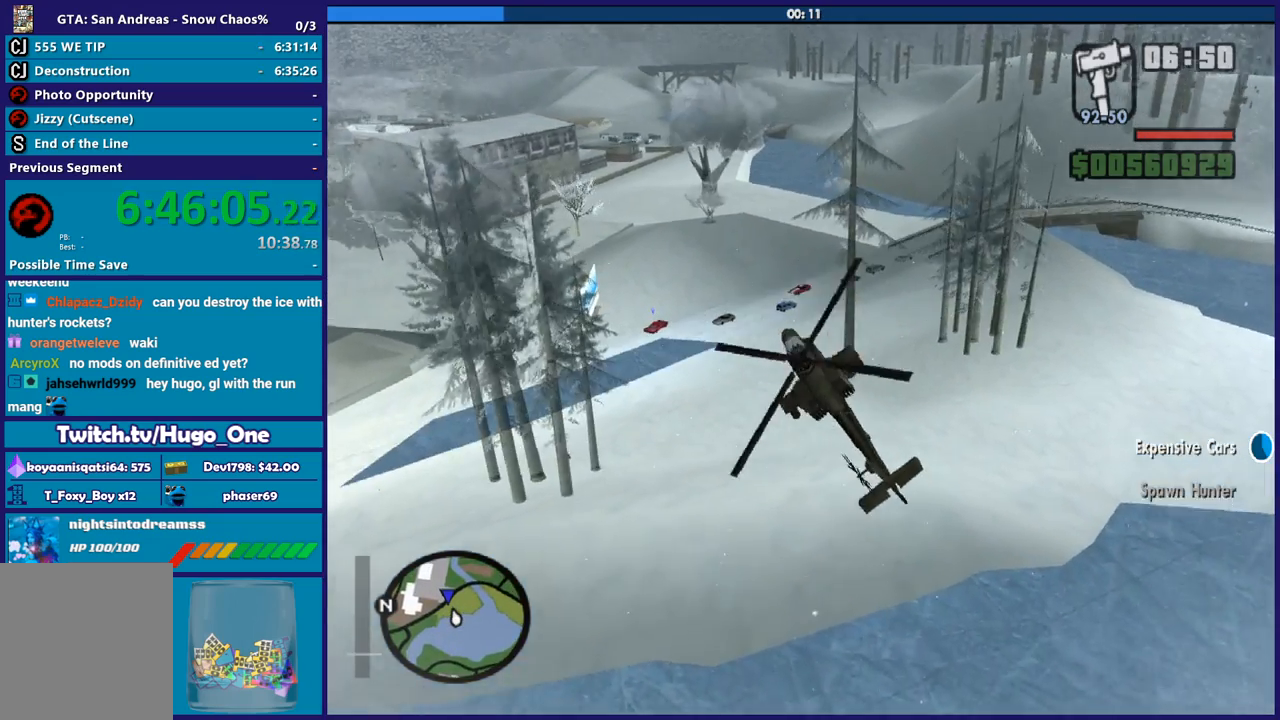
{"buttons": ["L2"], "left_stick": "left", "right_stick": "left", "button_events": [[401, "L2", "down"]]}
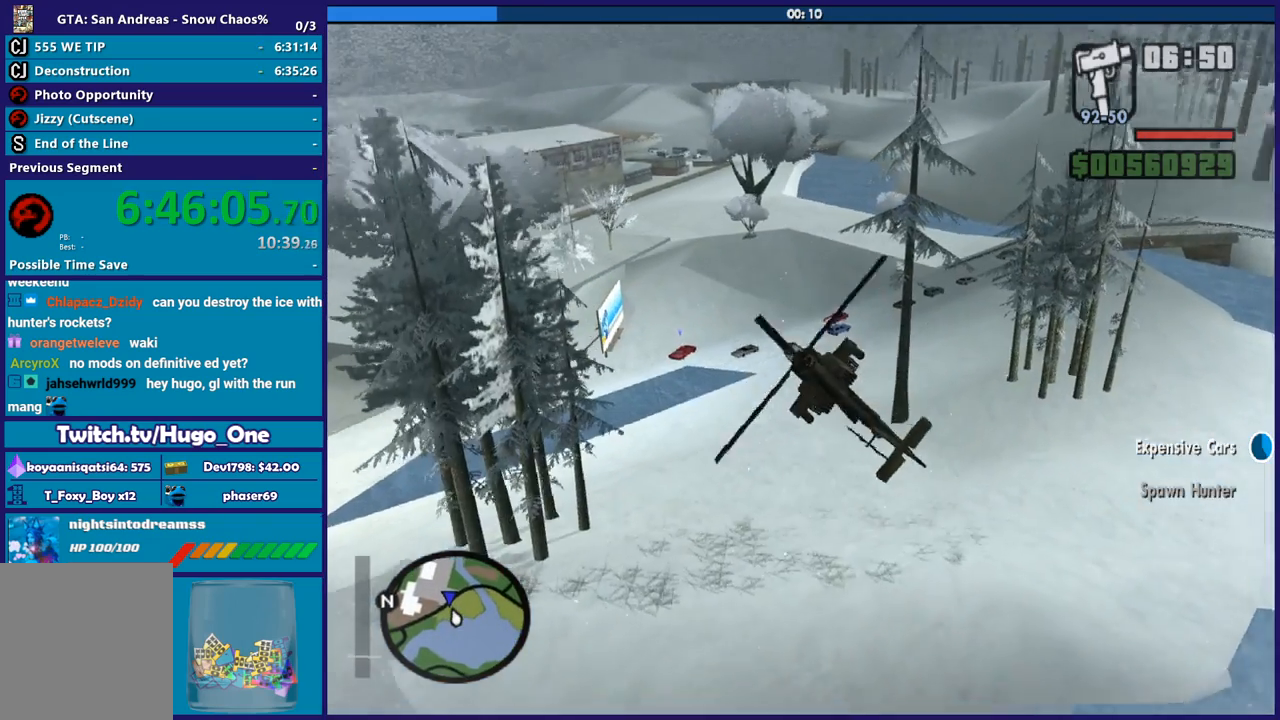
{"buttons": [], "left_stick": "left", "right_stick": "center", "button_events": [[300, "L2", "up"]]}
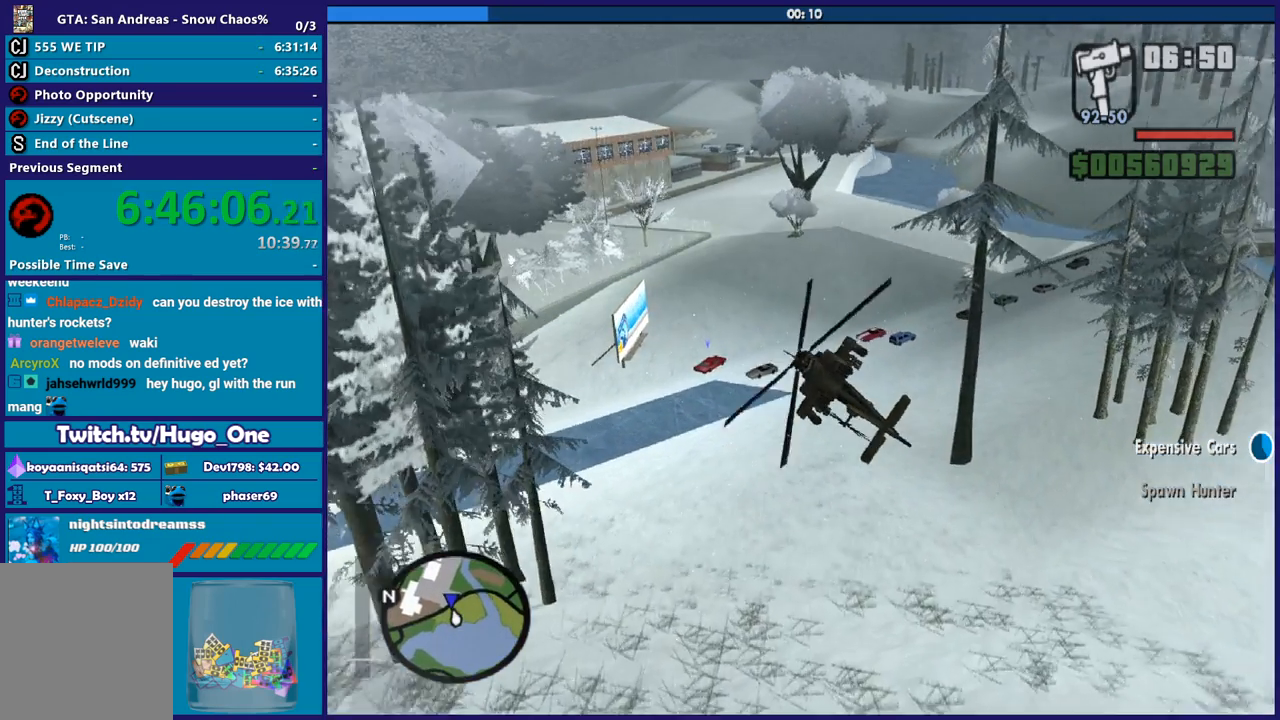
{"buttons": ["L2"], "left_stick": "down-left", "right_stick": "up-left", "button_events": [[201, "L2", "down"]]}
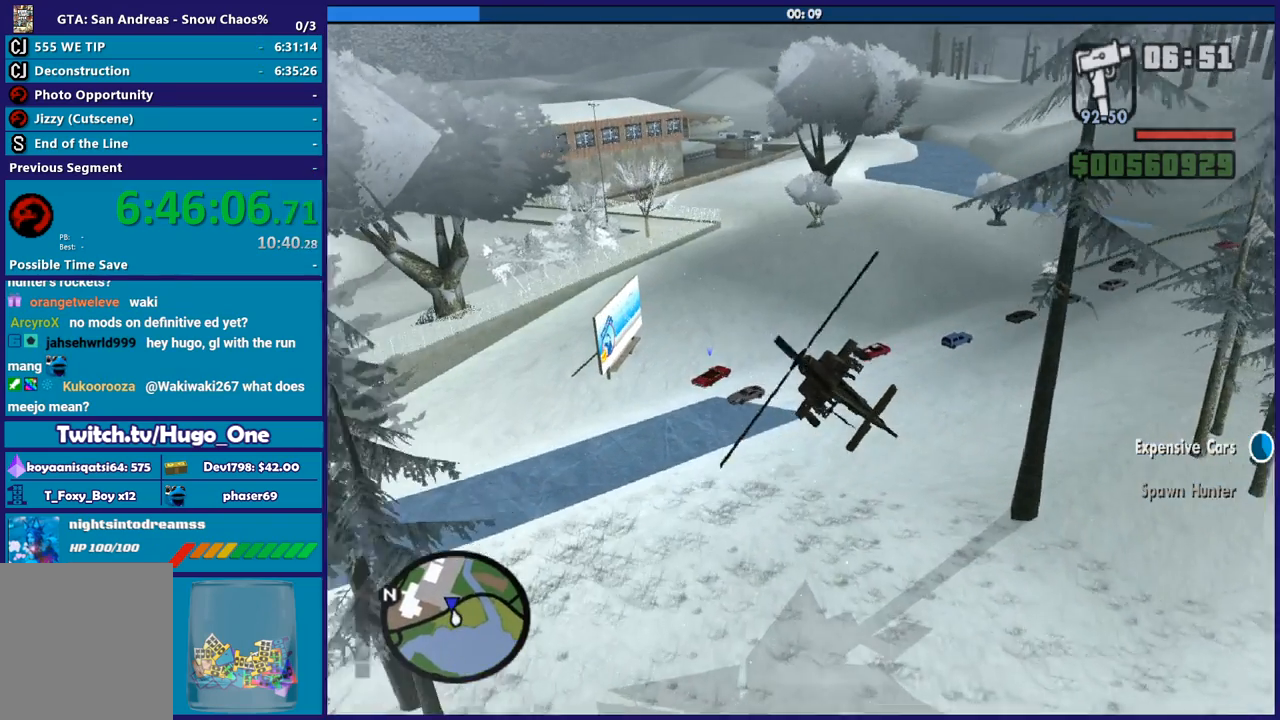
{"buttons": [], "left_stick": "right", "right_stick": "center", "button_events": [[133, "L2", "up"]]}